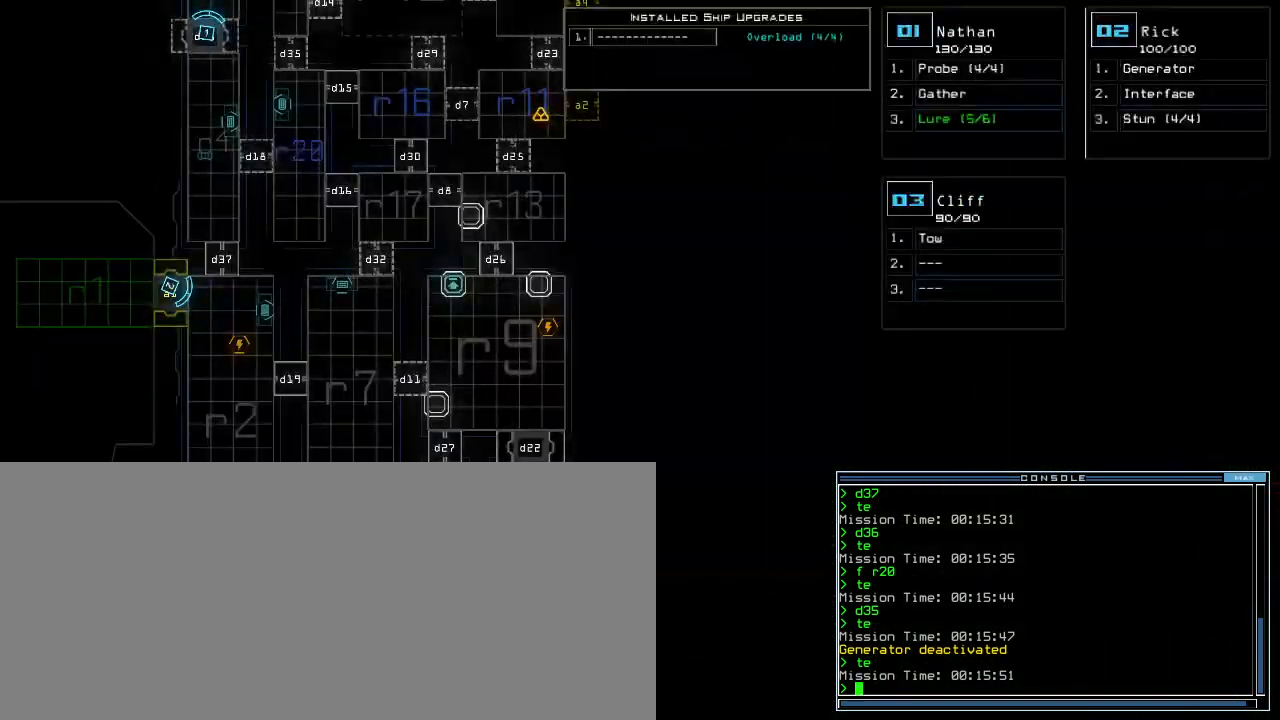
Gameplay with keyboard; each line is a JSON object with the keys held at the frame after it. "events" lists presses ("down") and releases ("up") of ".", "0", "1", "2", "3", "4", "5", "6", "7", "8", "9", "a", "b", "backspace", "c", "caps_lock", "comma", "ctrl_l", "ctrl_r", "d", "down", "e", "equals", "escape", "f", "f9", "g", "h", "i", "j", "k", "l", "left", "m", "minus", "n", "o", "p", "q", "quote", "r", "return", "right", "s", "semicolon", "shift_l", "shift_r", "space", "t", "tab", "tilde", "u", "up", "v", "w", "x", "y" and "z" between this image and that frame as [ms after this image, input, new state], when the widget could be followed in between. No other keys are recorded. Mouse input is not recorded.
{"keys": ["down"], "events": [[300, "up", "down"], [360, "up", "up"], [500, "down", "down"]]}
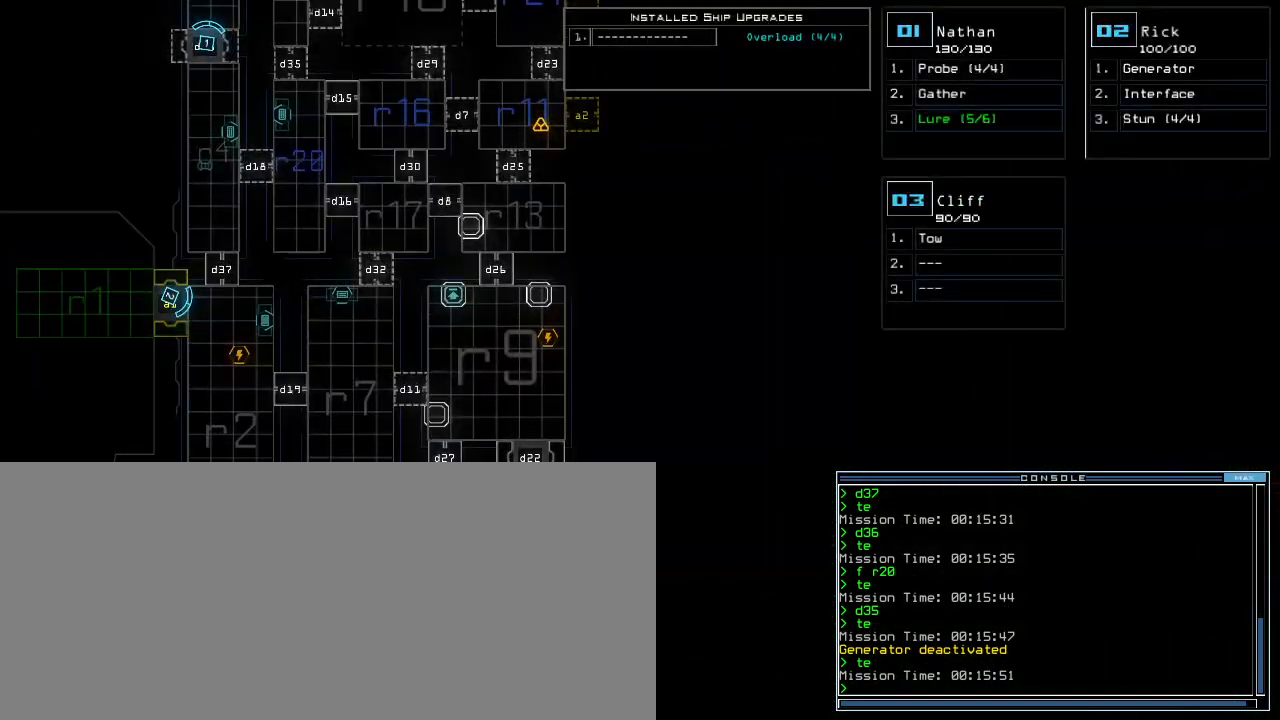
{"keys": ["down"], "events": []}
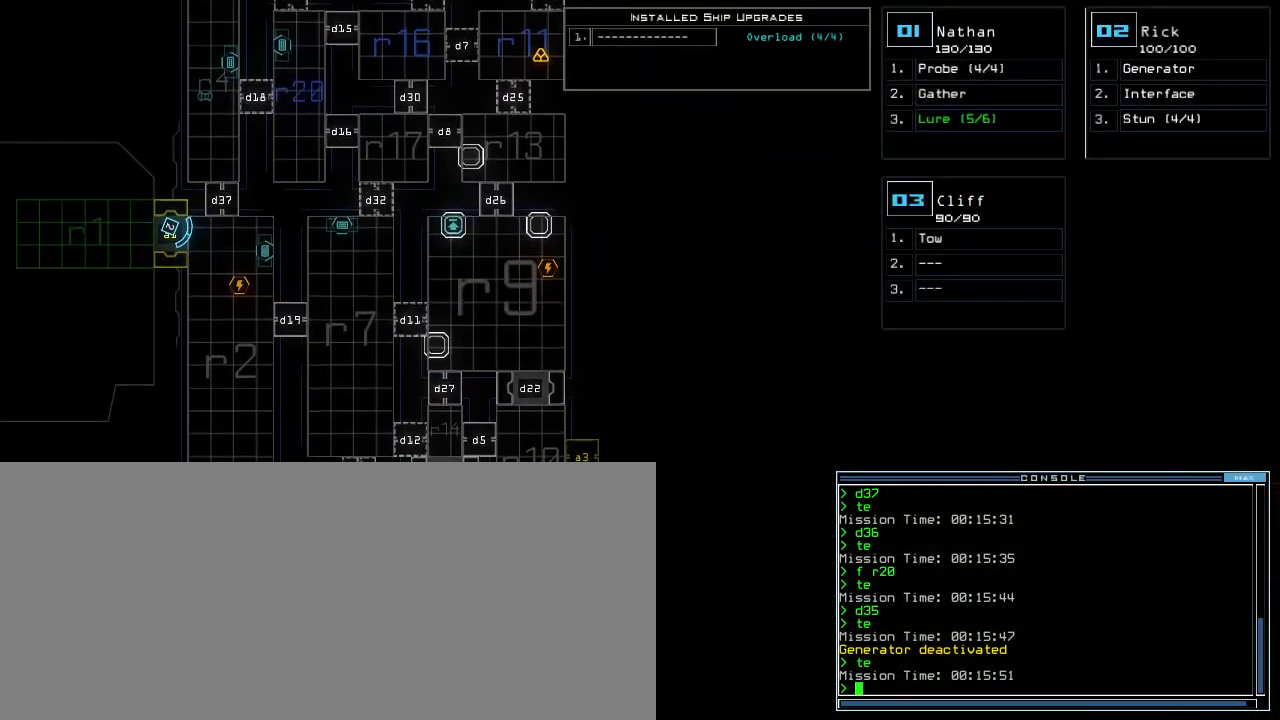
{"keys": ["g"], "events": [[20, "down", "up"], [40, "f", "down"], [100, "left", "down"], [160, "f", "up"], [260, "g", "down"], [320, "left", "up"]]}
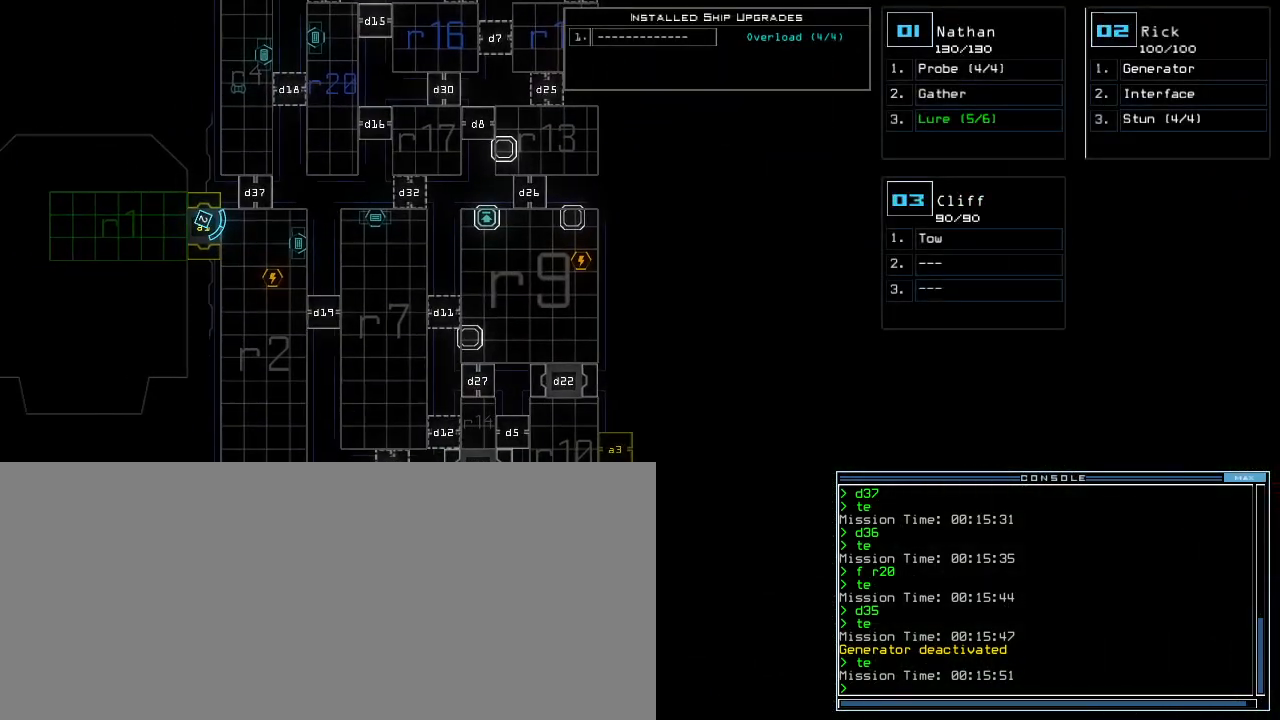
{"keys": ["g", "left"], "events": [[420, "left", "down"]]}
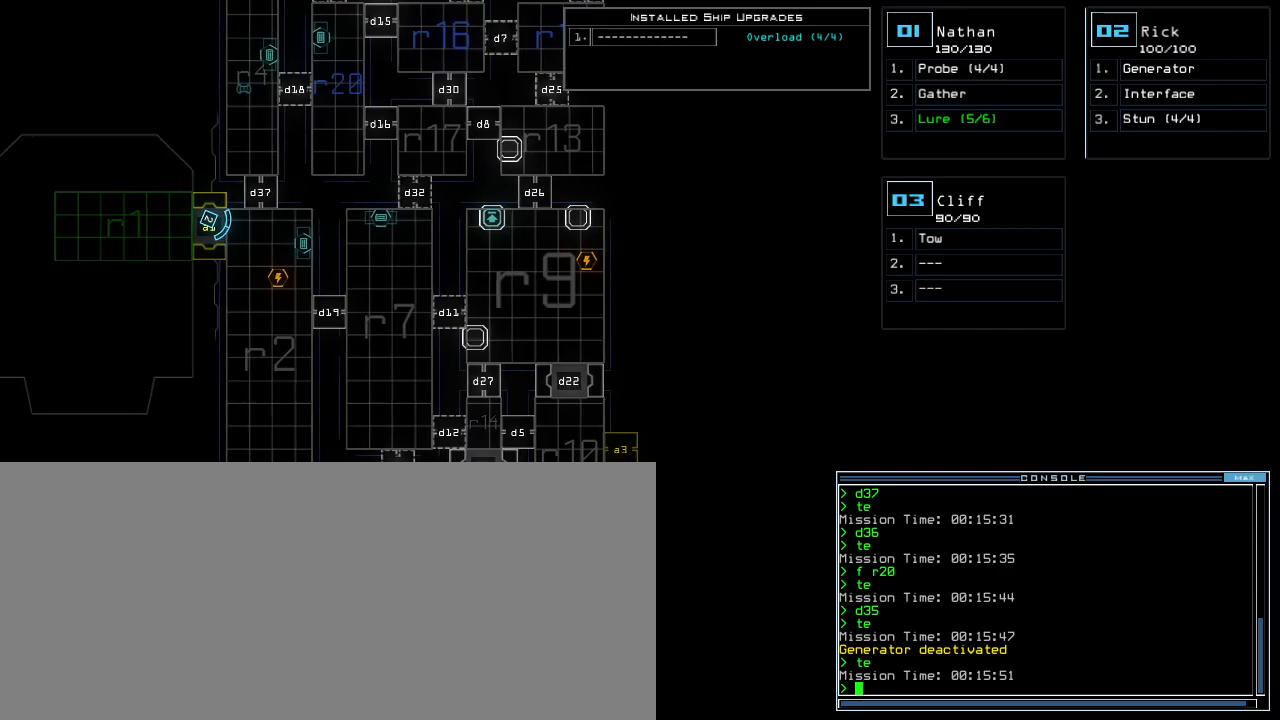
{"keys": [], "events": [[20, "g", "up"], [80, "h", "down"], [200, "h", "up"], [200, "left", "up"]]}
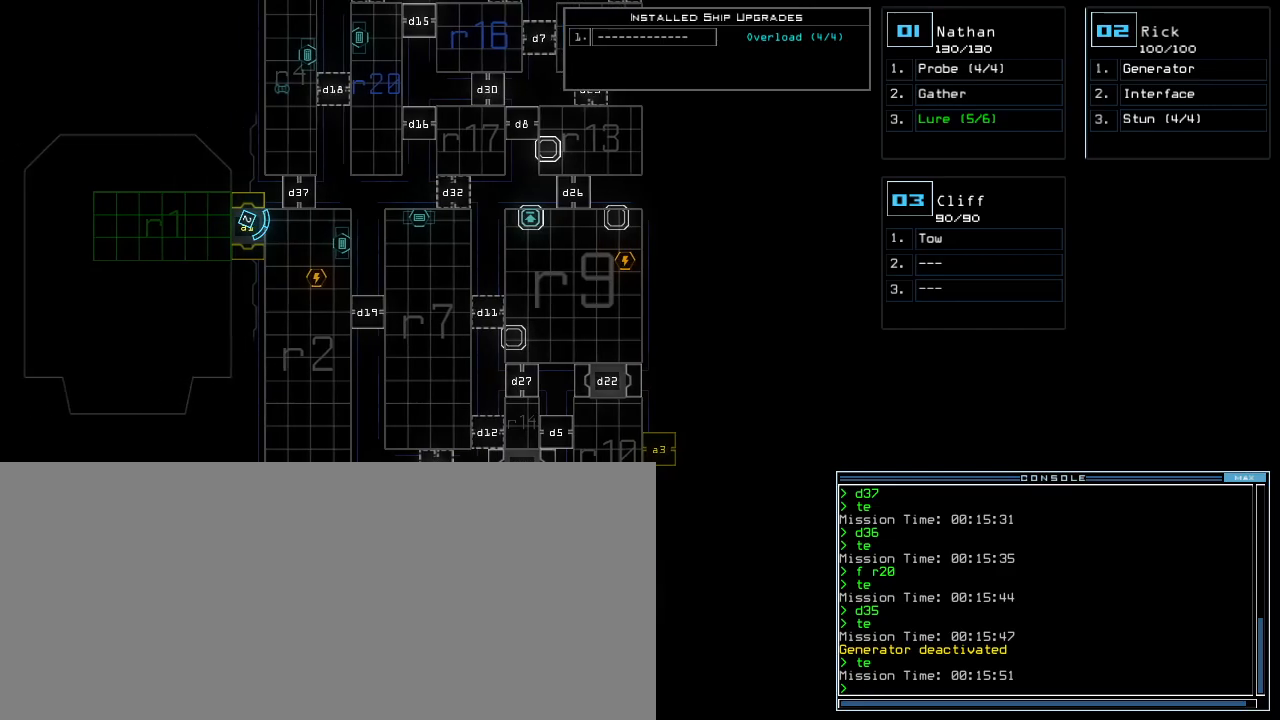
{"keys": [], "events": []}